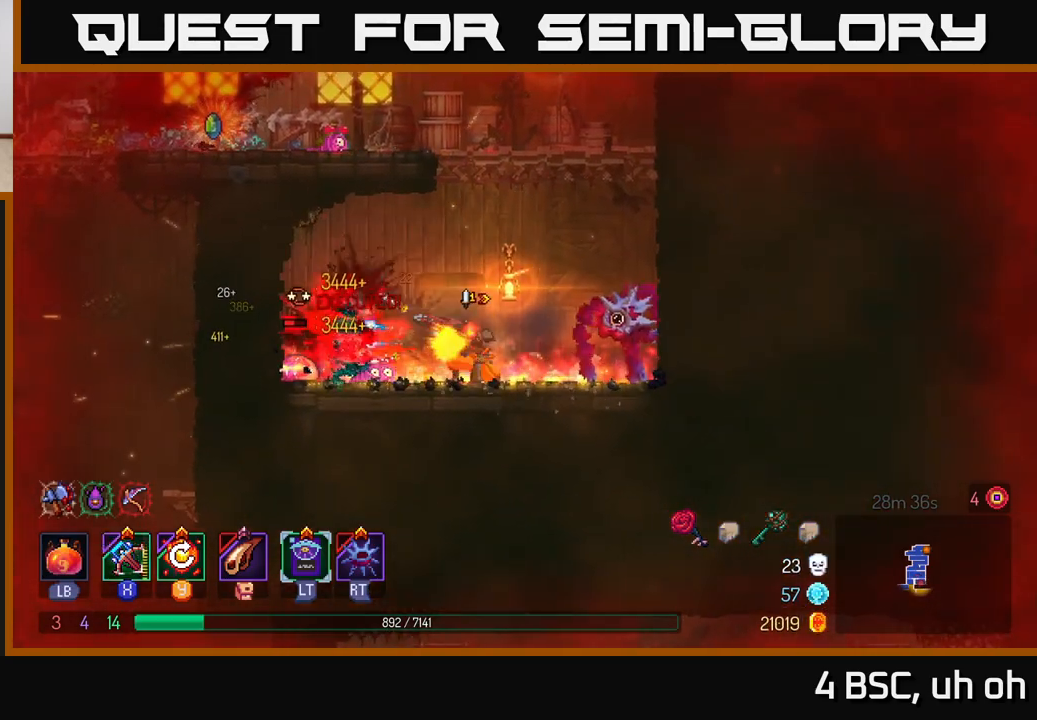
Gameplay with a controller (Xbox layout); each line is a JSON object with the inputs held at the frame after it (dt_ms = milliseconds from this image to that frame). "events" lists button and stick changes between this image and that frame as [ms after this image, input, new state], when the widget could be followed in between.
{"dt_ms": 500, "buttons": [], "left_stick": "center", "right_stick": "center", "events": [[133, "left_stick", "up-left"], [183, "left_stick", "center"]]}
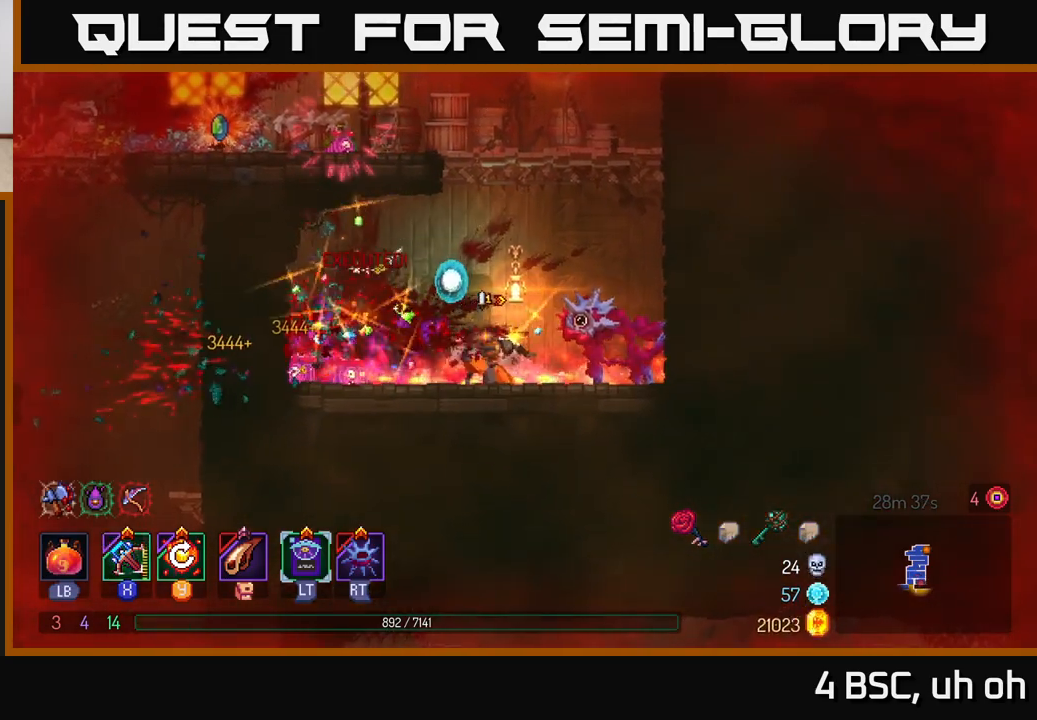
{"dt_ms": 500, "buttons": [], "left_stick": "center", "right_stick": "center", "events": [[67, "Y", "down"], [167, "Y", "up"], [333, "A", "down"], [450, "A", "up"]]}
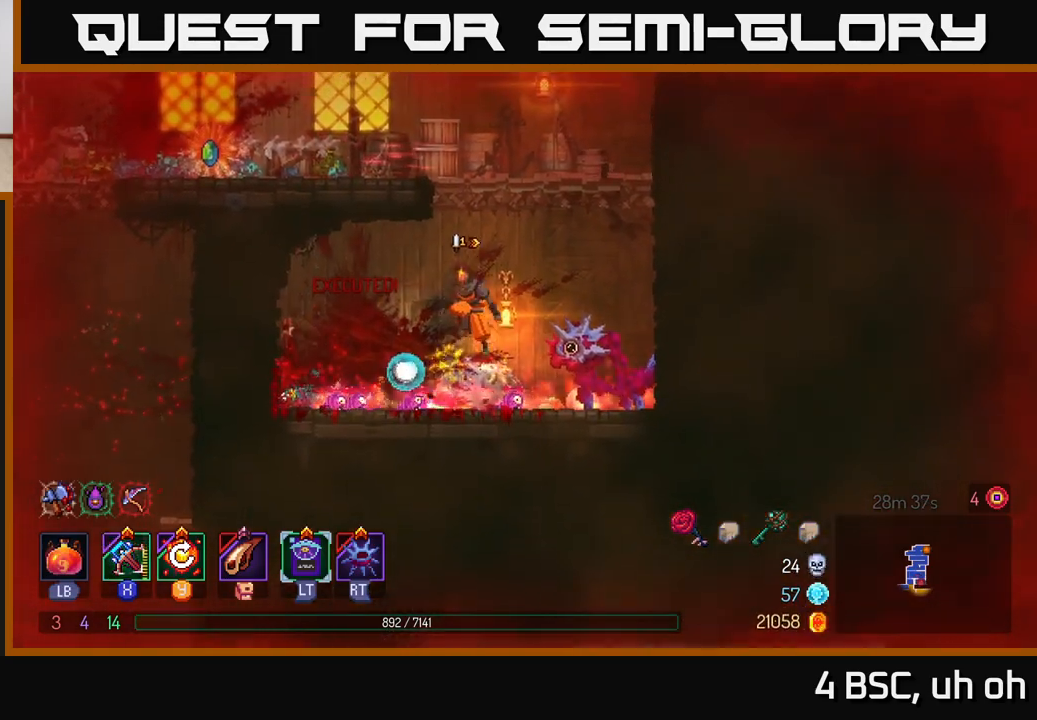
{"dt_ms": 500, "buttons": ["B"], "left_stick": "left", "right_stick": "center", "events": [[33, "A", "down"], [150, "A", "up"], [200, "A", "down"], [300, "left_stick", "left"], [333, "A", "up"], [483, "B", "down"]]}
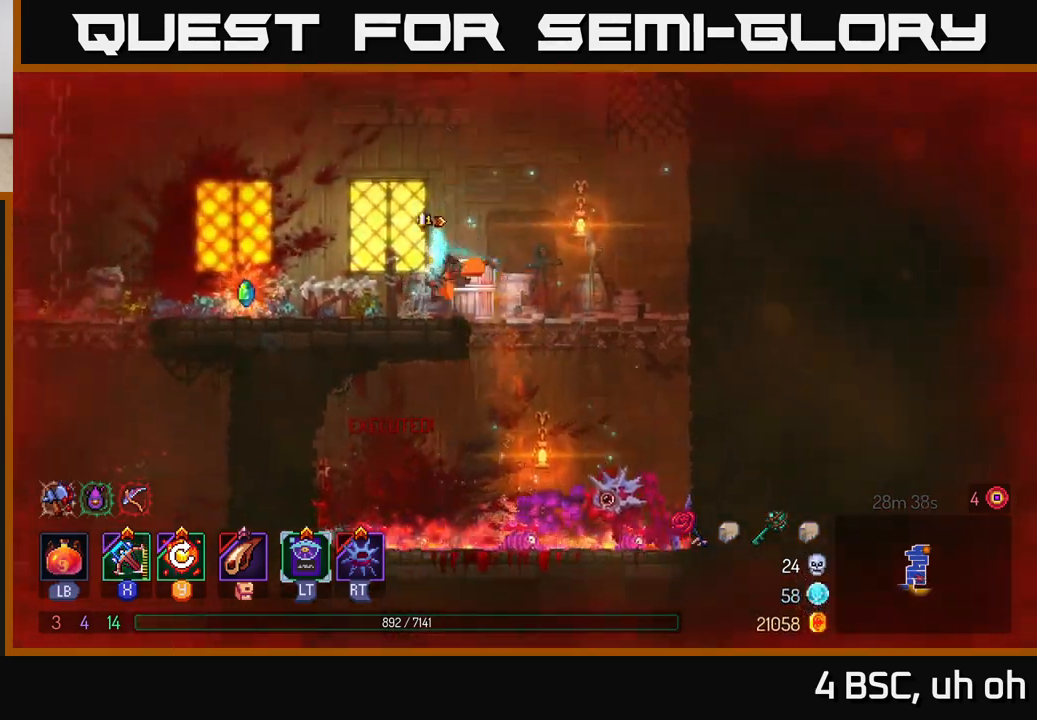
{"dt_ms": 500, "buttons": [], "left_stick": "left", "right_stick": "center", "events": [[83, "B", "up"], [283, "R1", "down"], [383, "R1", "up"]]}
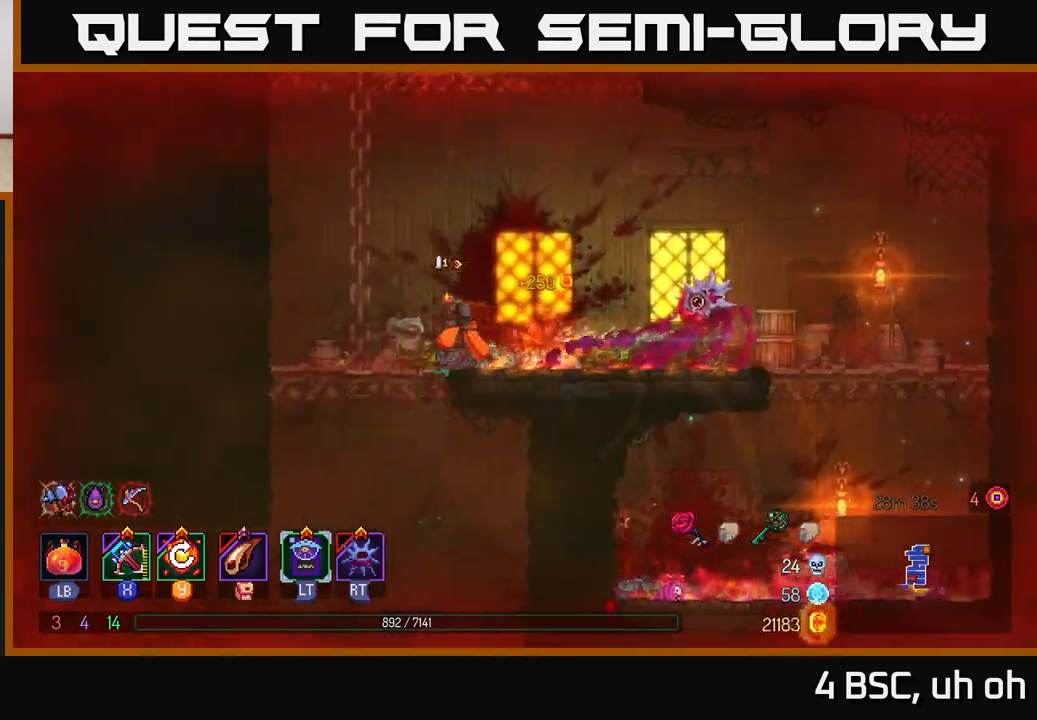
{"dt_ms": 500, "buttons": [], "left_stick": "down", "right_stick": "center", "events": [[183, "A", "down"], [183, "left_stick", "down"], [233, "A", "up"], [317, "A", "down"], [367, "A", "up"]]}
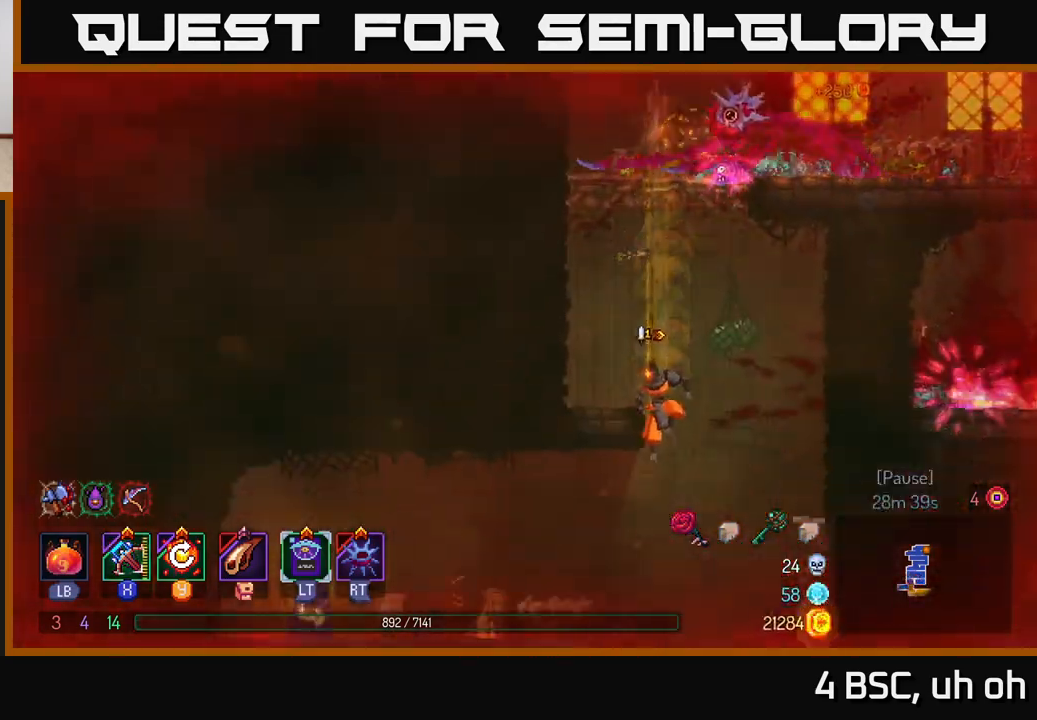
{"dt_ms": 500, "buttons": [], "left_stick": "center", "right_stick": "center", "events": [[100, "left_stick", "center"]]}
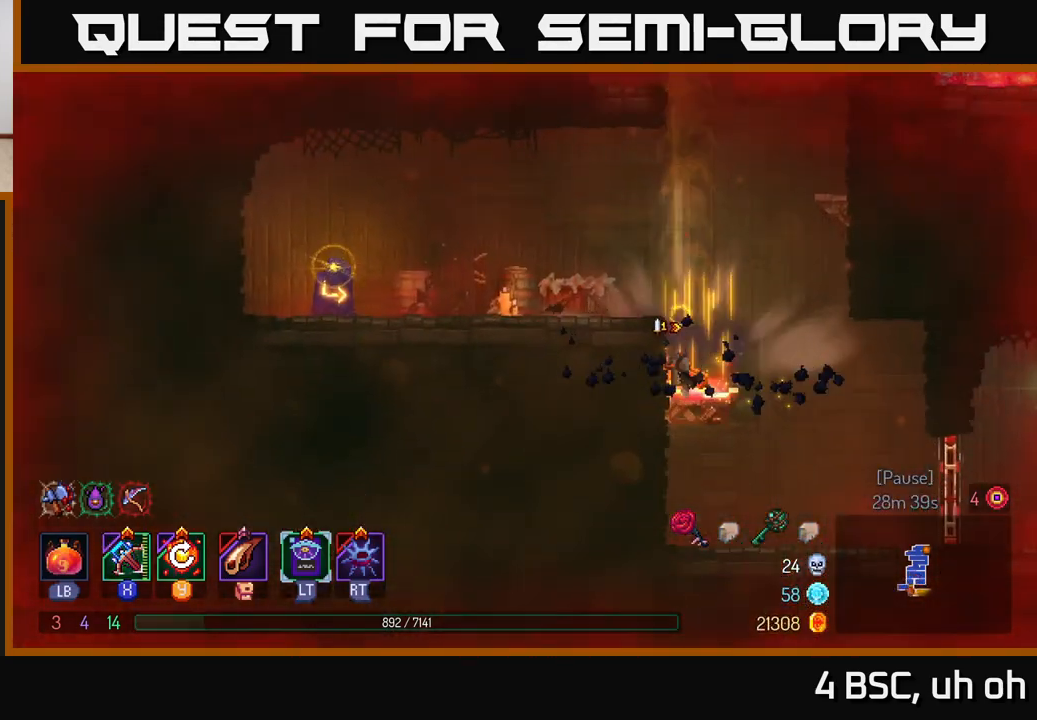
{"dt_ms": 500, "buttons": ["B"], "left_stick": "right", "right_stick": "center", "events": [[100, "left_stick", "left"], [133, "A", "down"], [250, "A", "up"], [450, "left_stick", "right"], [500, "B", "down"]]}
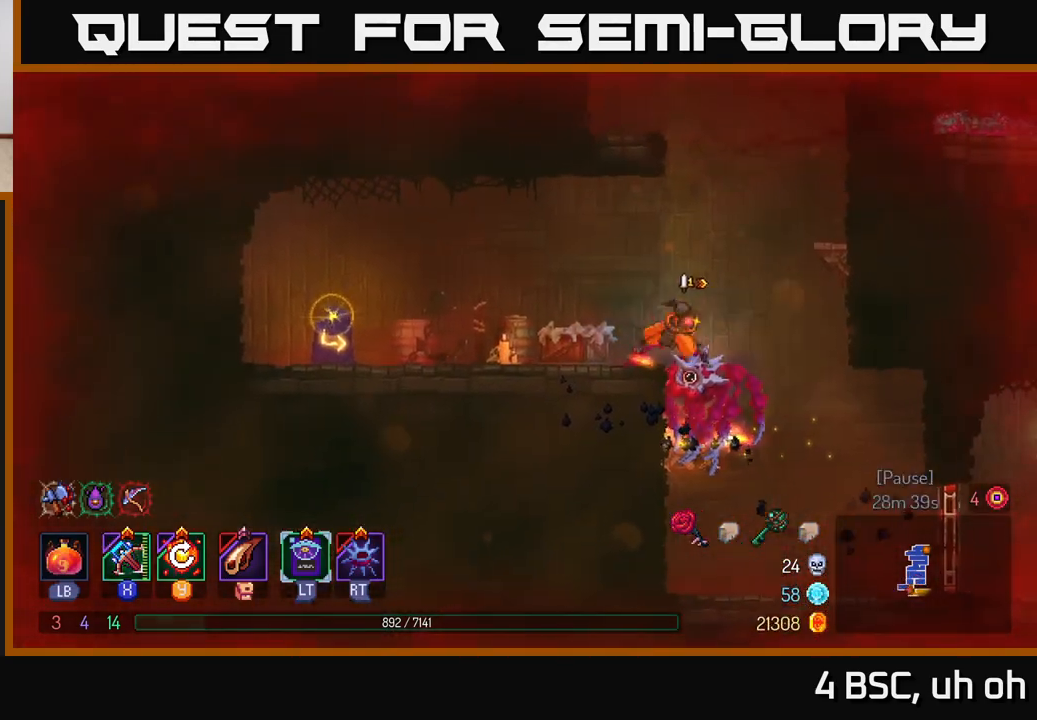
{"dt_ms": 500, "buttons": ["R1"], "left_stick": "right", "right_stick": "center", "events": [[117, "B", "up"], [450, "R1", "down"]]}
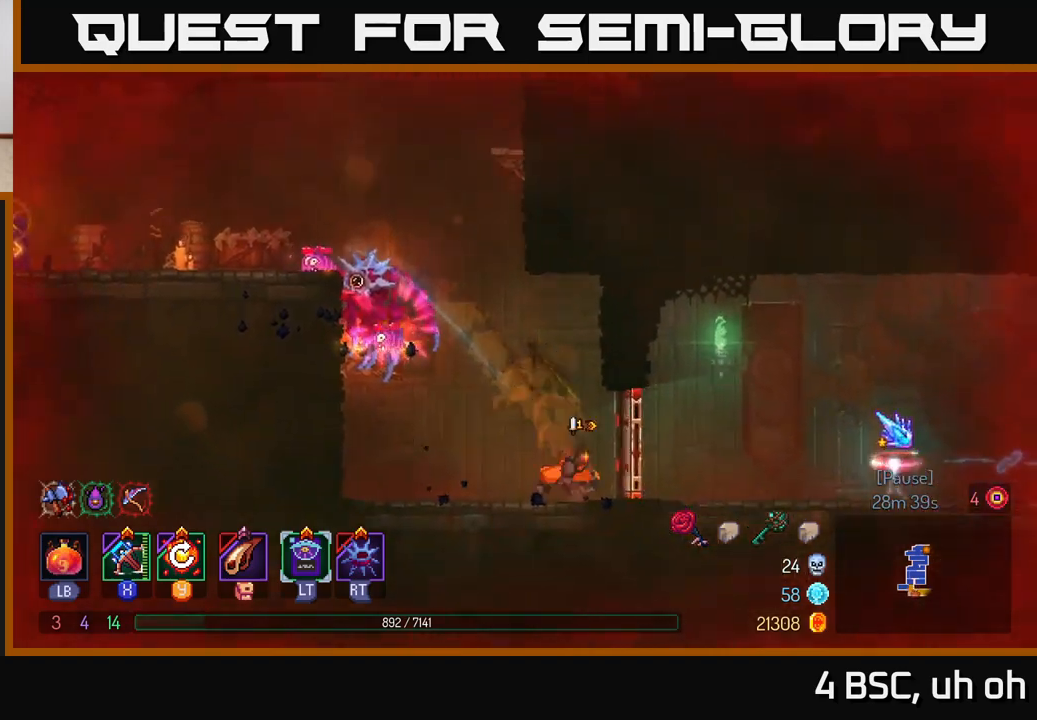
{"dt_ms": 500, "buttons": [], "left_stick": "right", "right_stick": "center", "events": [[50, "R1", "up"]]}
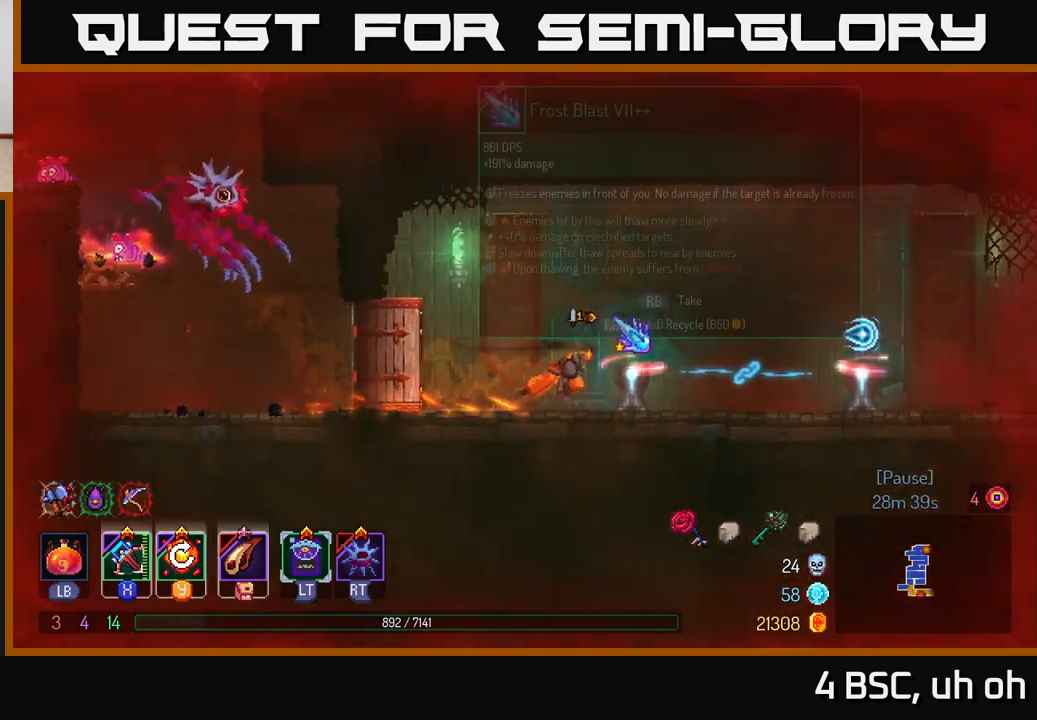
{"dt_ms": 500, "buttons": [], "left_stick": "right", "right_stick": "center", "events": []}
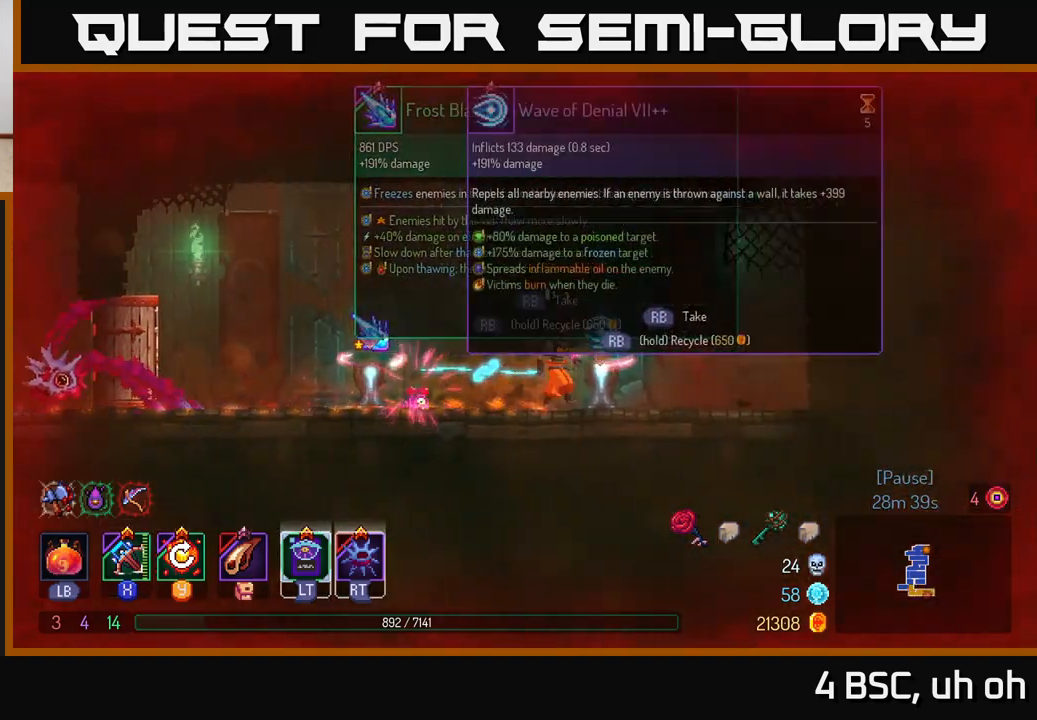
{"dt_ms": 500, "buttons": ["R1"], "left_stick": "center", "right_stick": "center", "events": [[117, "R1", "down"], [133, "left_stick", "center"]]}
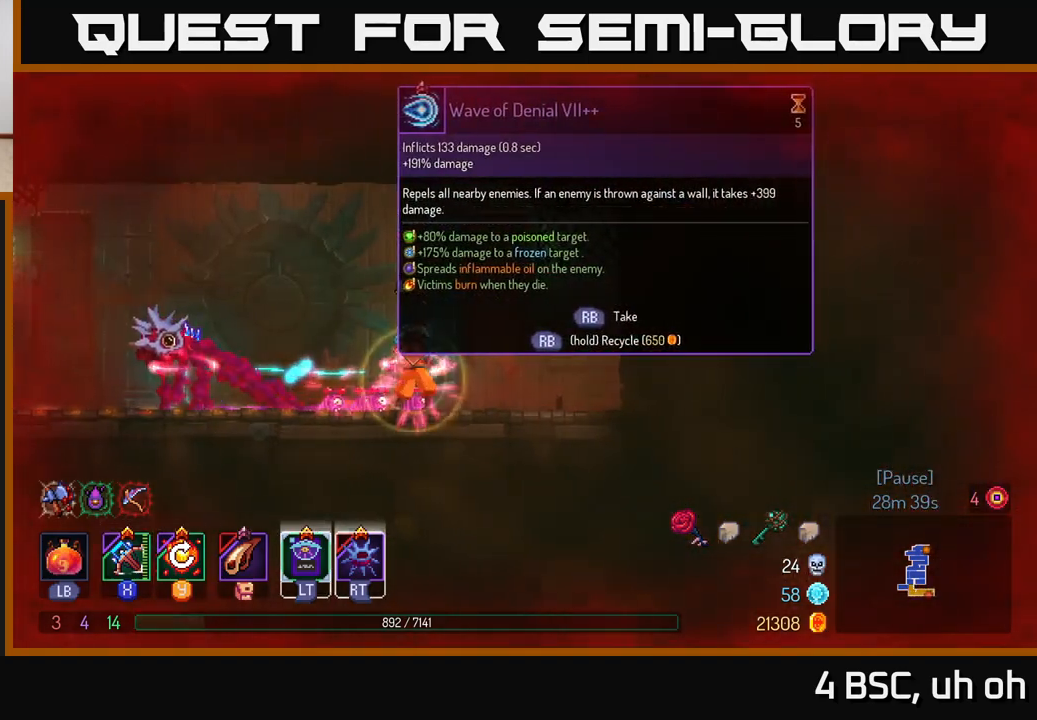
{"dt_ms": 500, "buttons": [], "left_stick": "left", "right_stick": "center", "events": [[450, "left_stick", "left"], [467, "R1", "up"]]}
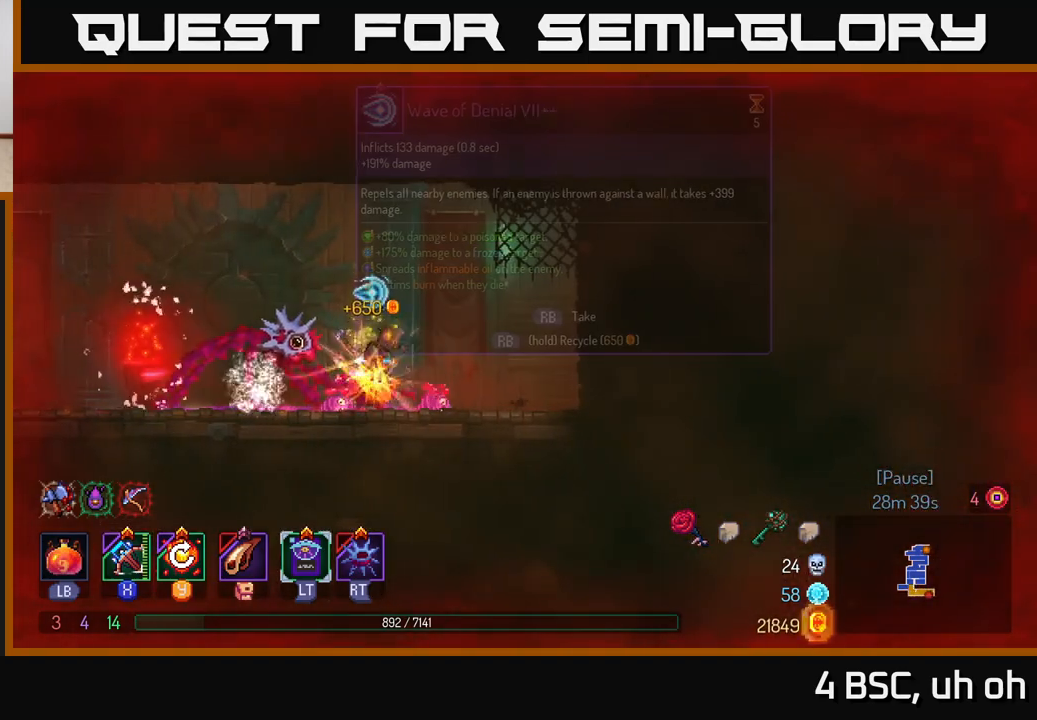
{"dt_ms": 1000, "buttons": [], "left_stick": "left", "right_stick": "center"}
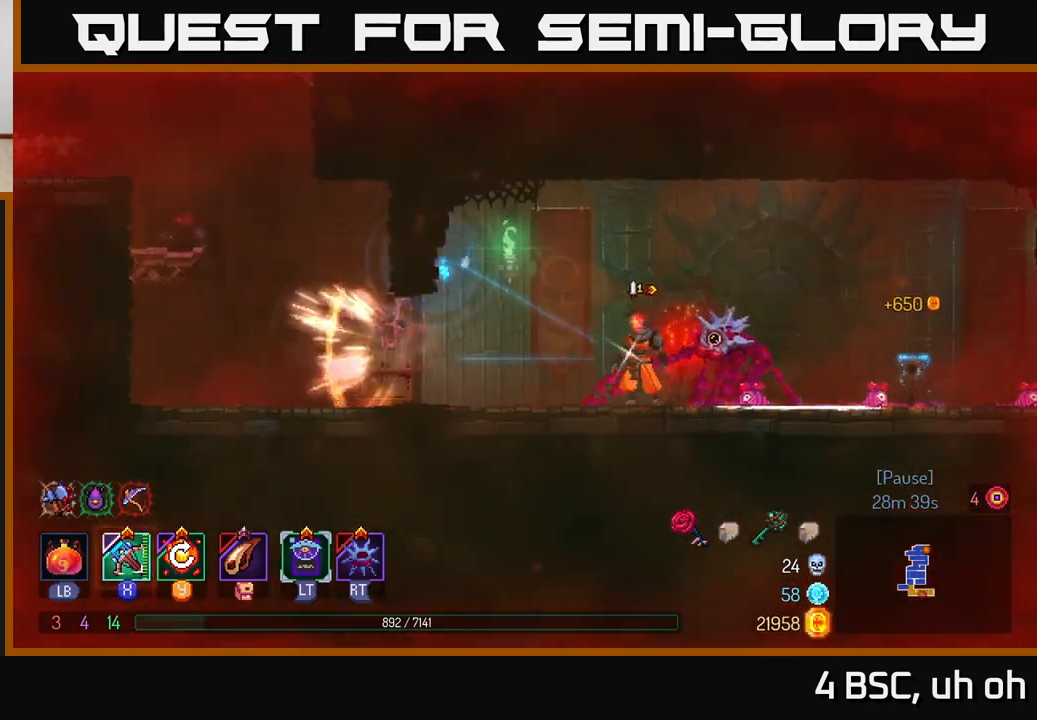
{"dt_ms": 500, "buttons": [], "left_stick": "left", "right_stick": "center", "events": [[250, "B", "down"], [367, "B", "up"]]}
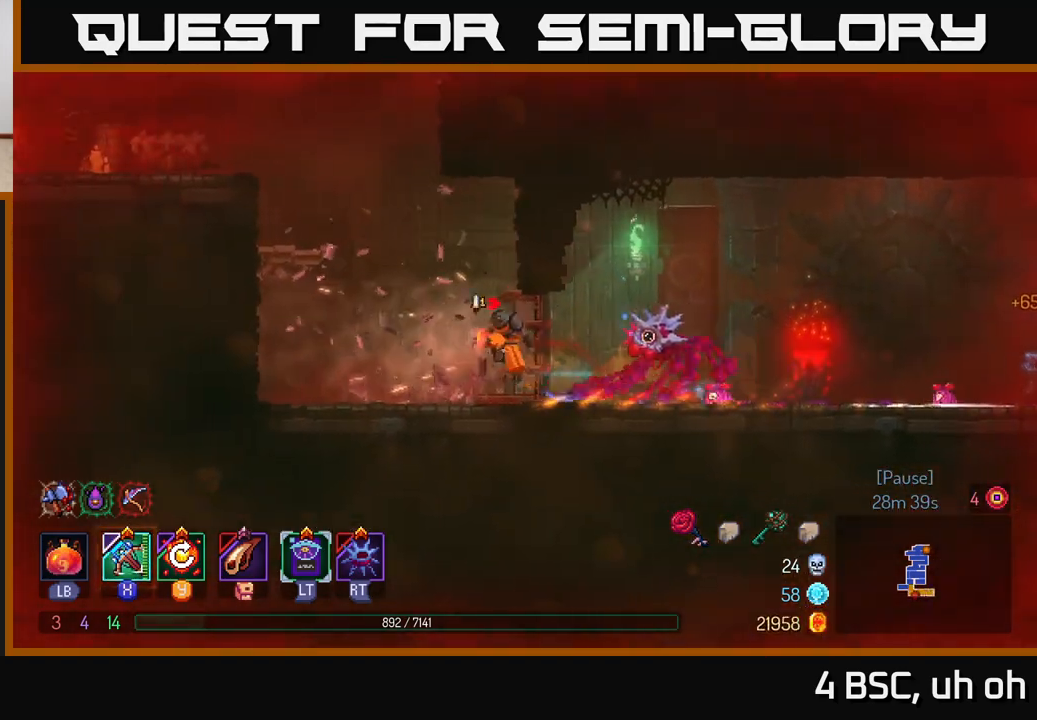
{"dt_ms": 500, "buttons": [], "left_stick": "left", "right_stick": "center", "events": [[17, "A", "down"], [150, "A", "up"], [250, "A", "down"], [383, "A", "up"]]}
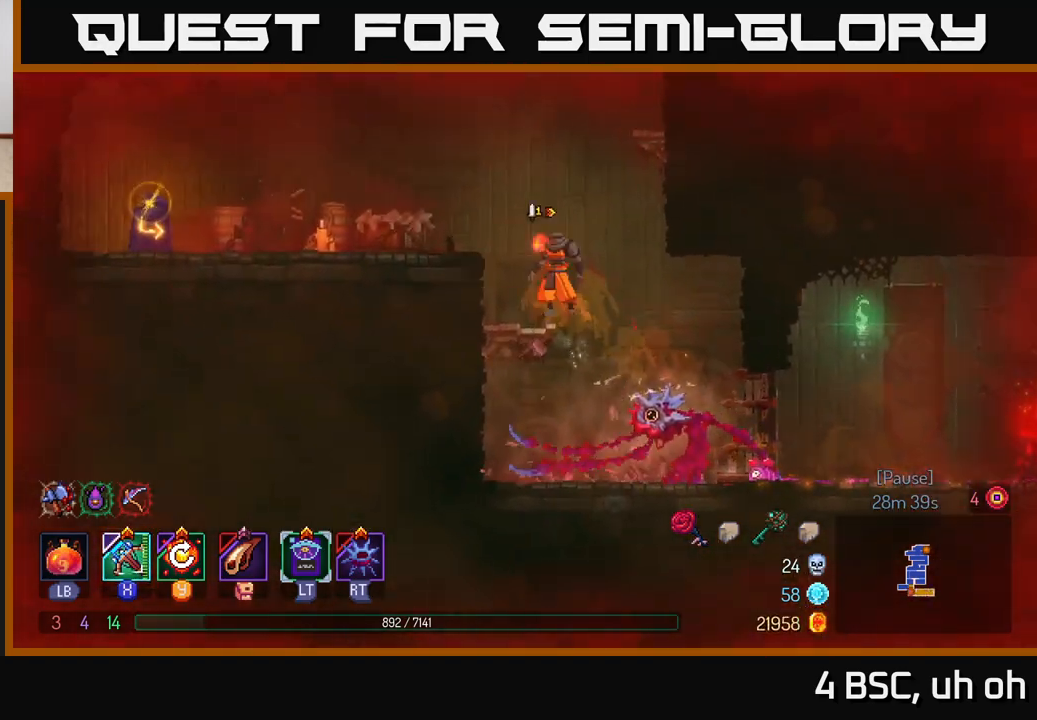
{"dt_ms": 500, "buttons": [], "left_stick": "left", "right_stick": "center", "events": [[250, "A", "down"], [333, "A", "up"]]}
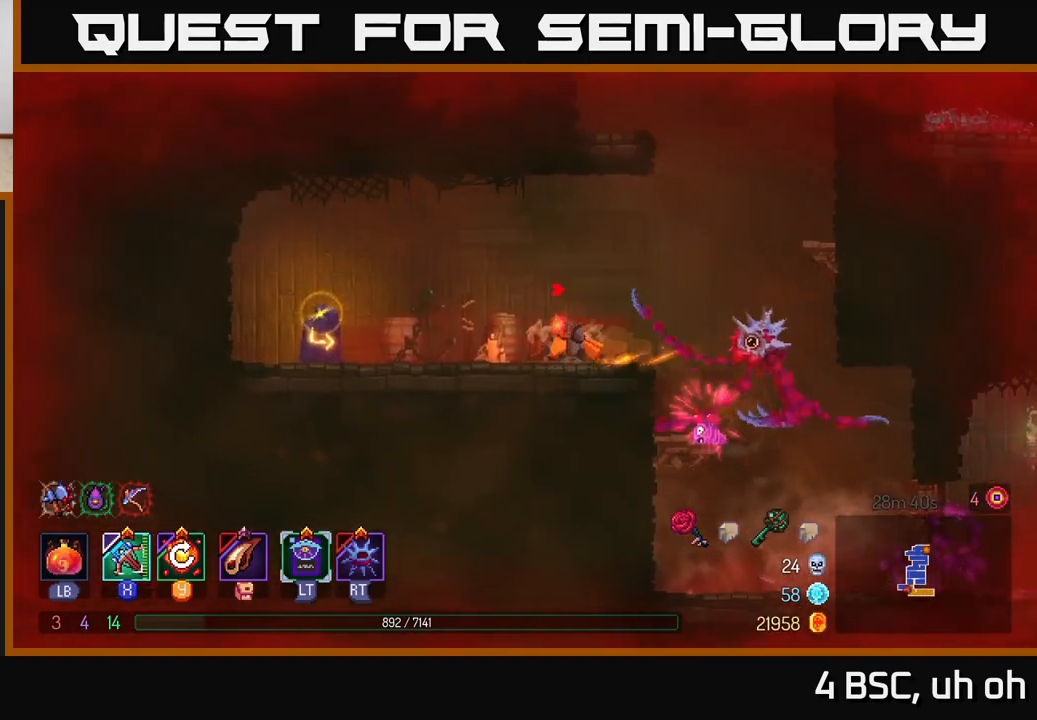
{"dt_ms": 500, "buttons": [], "left_stick": "center", "right_stick": "center", "events": [[83, "B", "down"], [167, "B", "up"], [350, "R1", "down"], [417, "R1", "up"], [433, "left_stick", "center"]]}
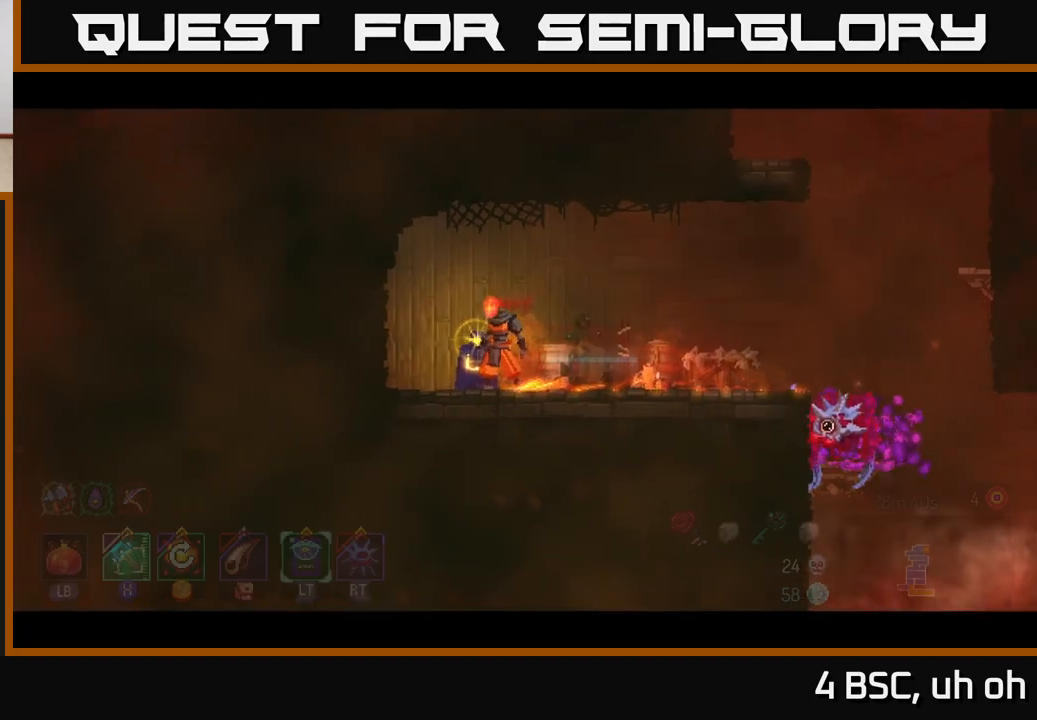
{"dt_ms": 500, "buttons": [], "left_stick": "center", "right_stick": "center", "events": []}
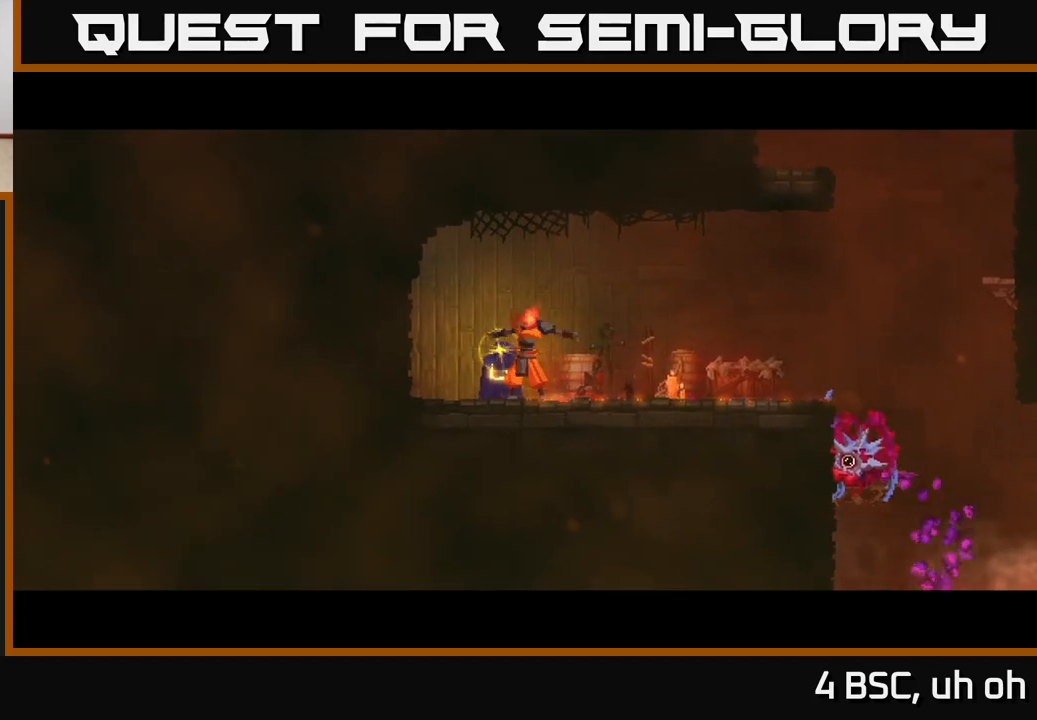
{"dt_ms": 500, "buttons": [], "left_stick": "center", "right_stick": "center", "events": []}
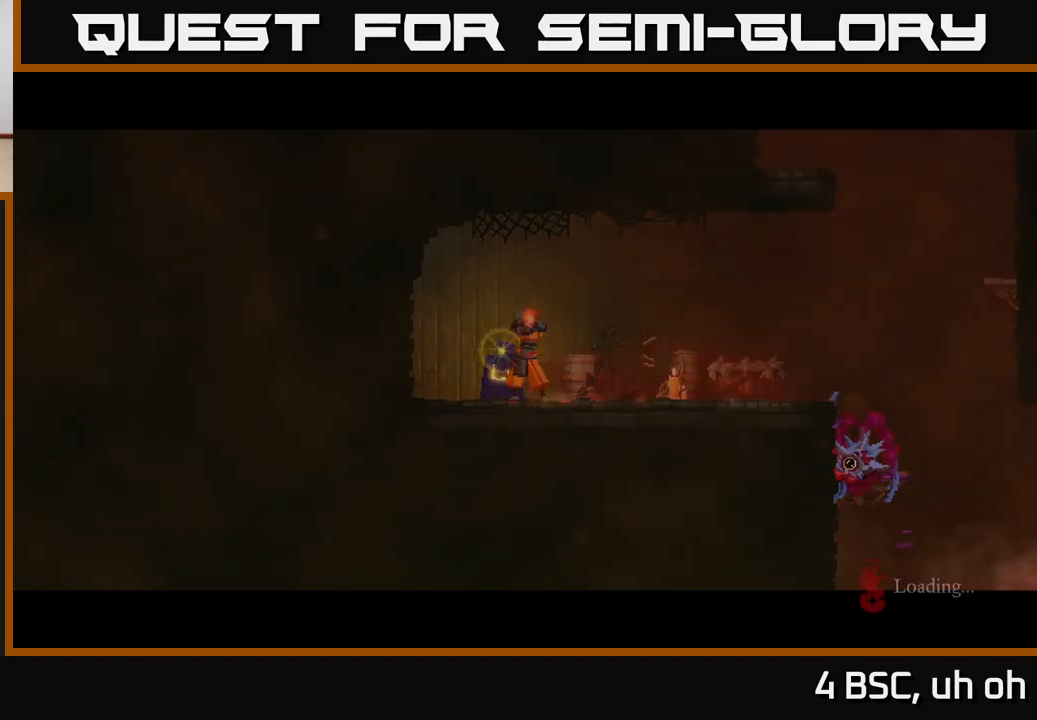
{"dt_ms": 500, "buttons": [], "left_stick": "center", "right_stick": "center", "events": [[200, "left_stick", "right"], [350, "left_stick", "center"]]}
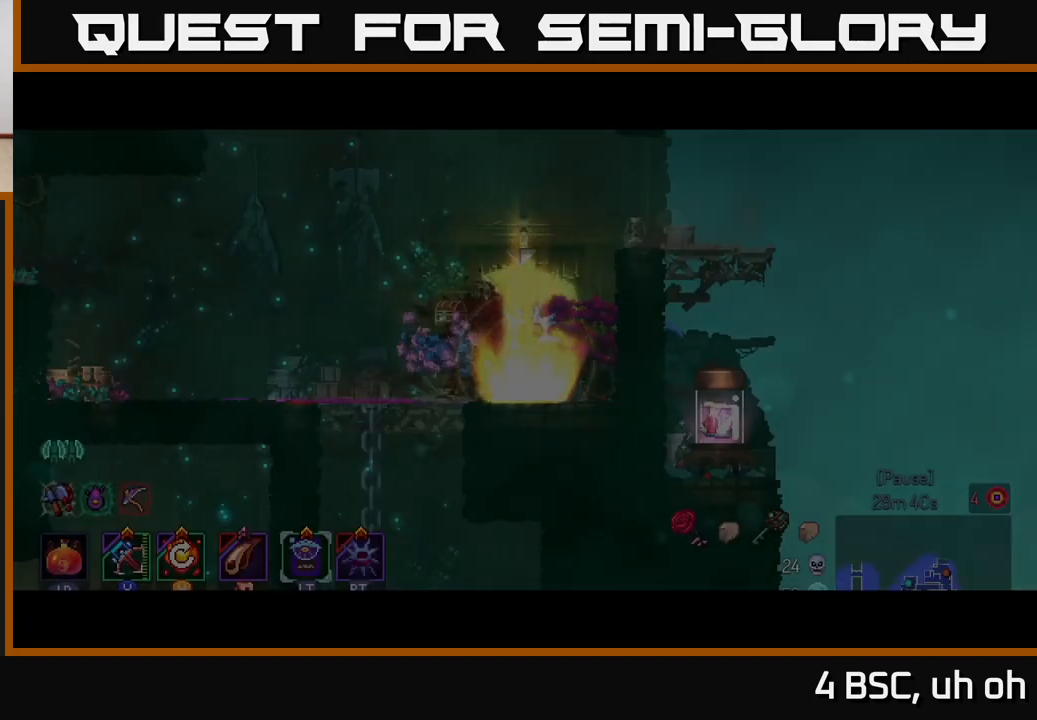
{"dt_ms": 500, "buttons": [], "left_stick": "center", "right_stick": "center", "events": [[83, "left_stick", "right"], [400, "left_stick", "left"], [500, "left_stick", "center"]]}
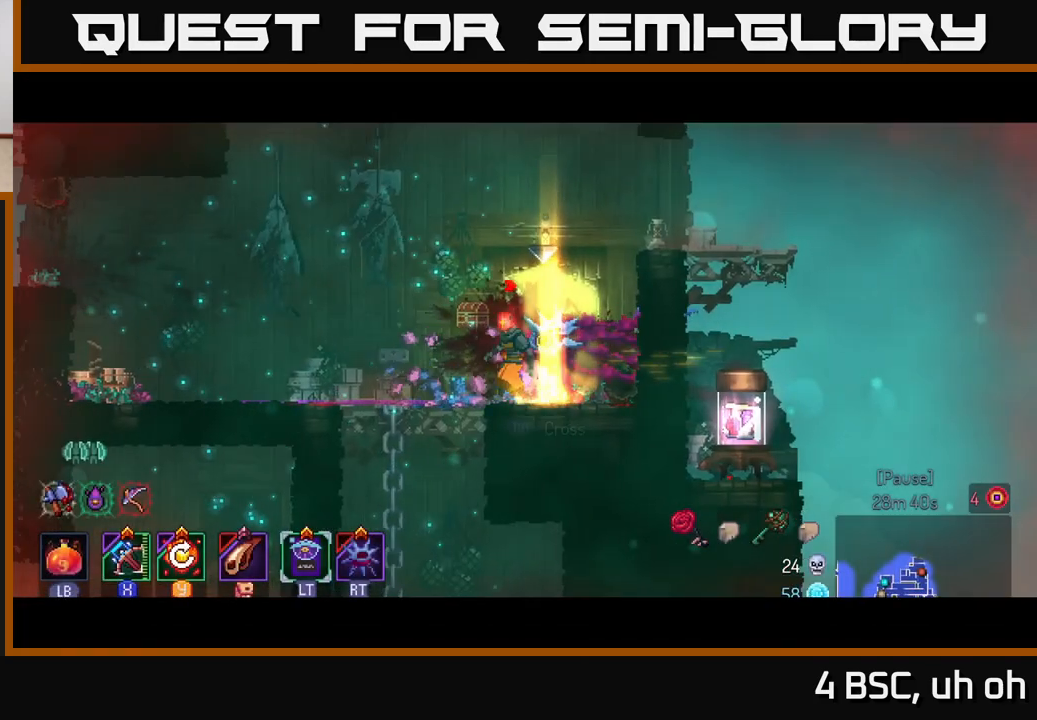
{"dt_ms": 500, "buttons": [], "left_stick": "right", "right_stick": "center", "events": [[50, "left_stick", "right"], [100, "A", "down"], [217, "A", "up"], [317, "A", "down"], [450, "A", "up"]]}
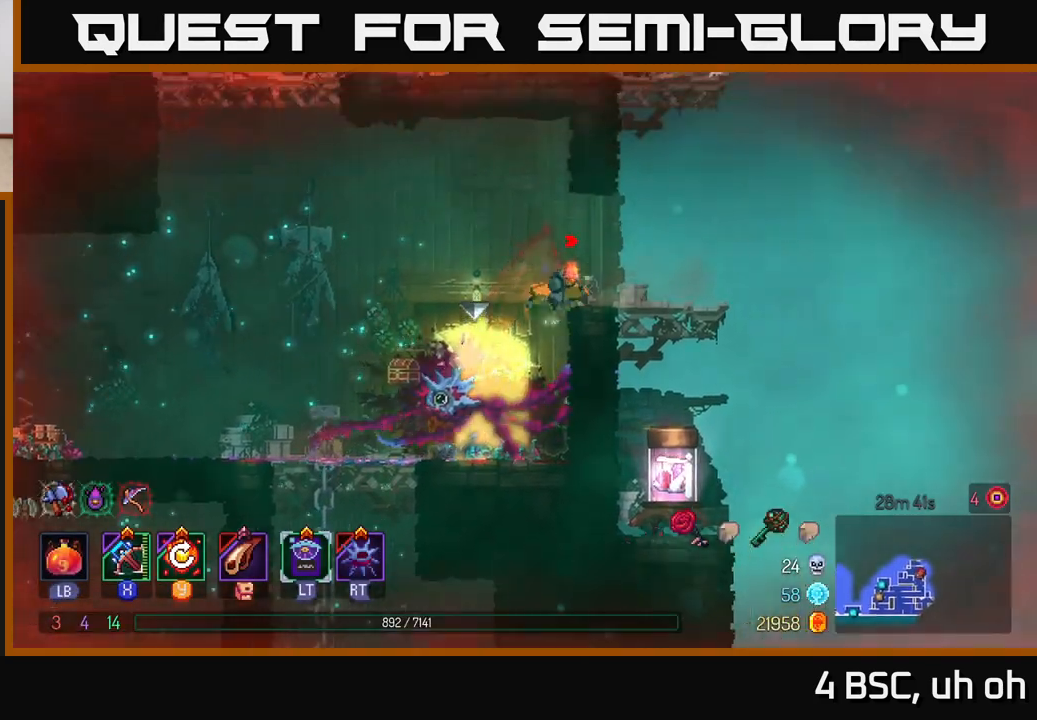
{"dt_ms": 500, "buttons": [], "left_stick": "down", "right_stick": "center", "events": [[333, "left_stick", "down"], [383, "A", "down"], [467, "A", "up"]]}
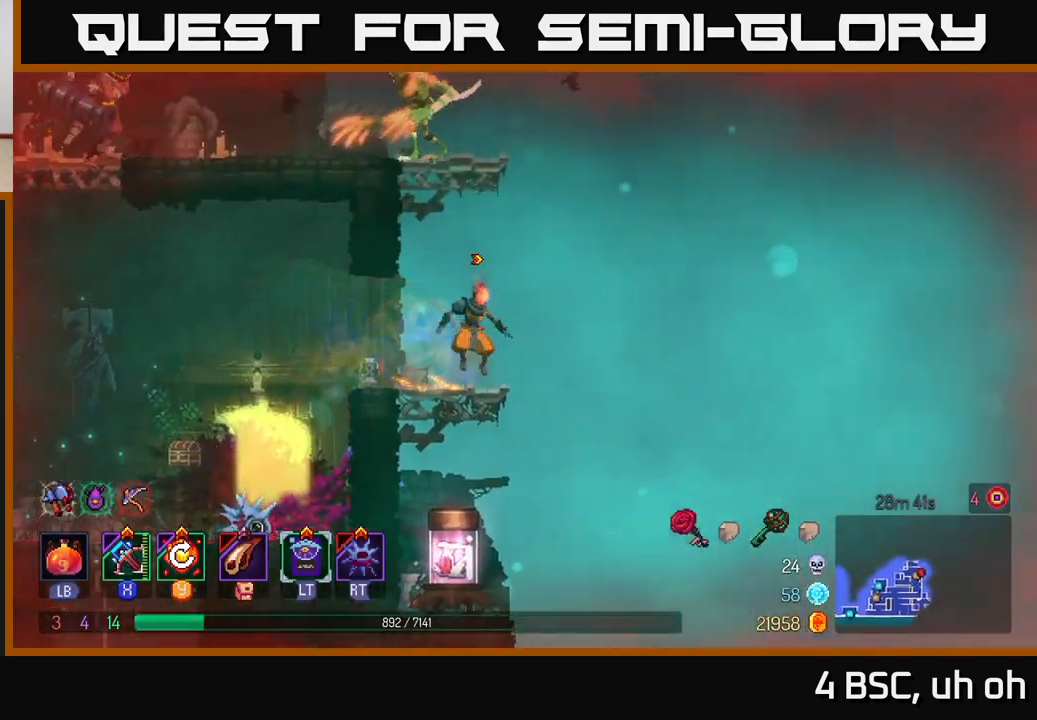
{"dt_ms": 500, "buttons": [], "left_stick": "center", "right_stick": "center", "events": [[50, "left_stick", "center"]]}
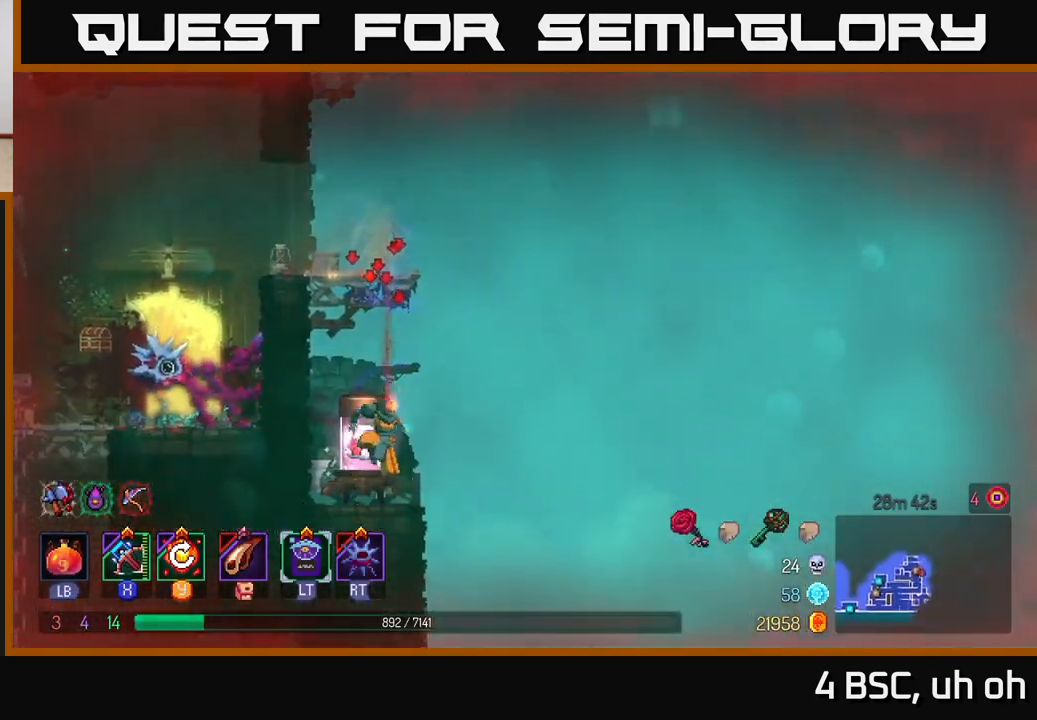
{"dt_ms": 500, "buttons": [], "left_stick": "center", "right_stick": "center", "events": [[117, "R1", "down"], [250, "R1", "up"]]}
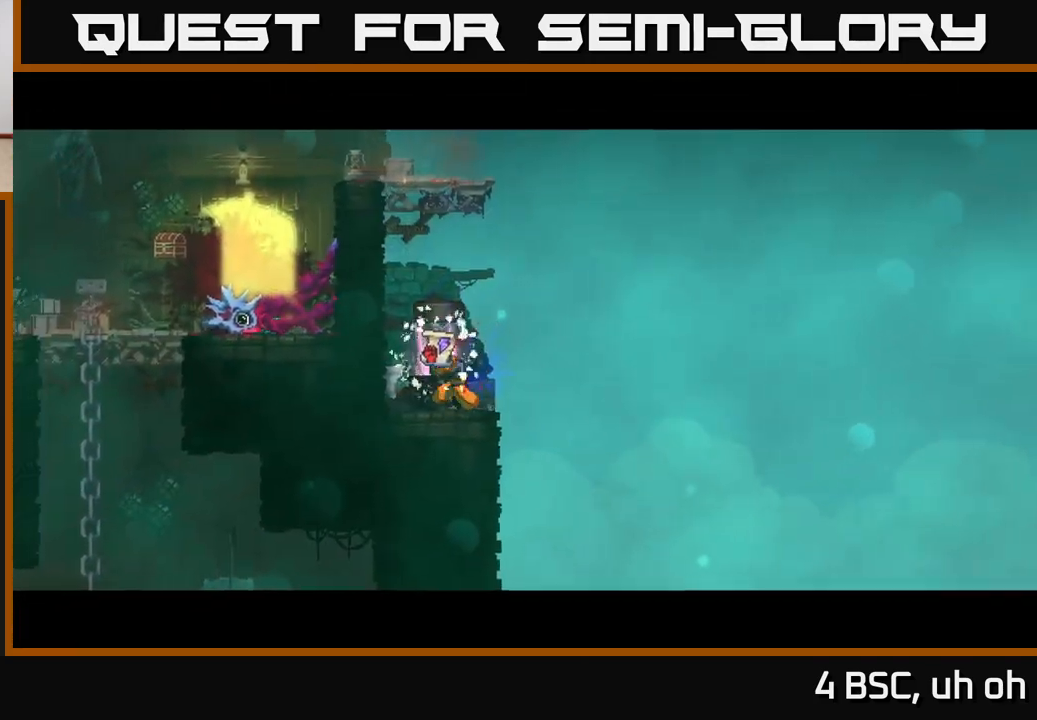
{"dt_ms": 500, "buttons": [], "left_stick": "center", "right_stick": "center", "events": []}
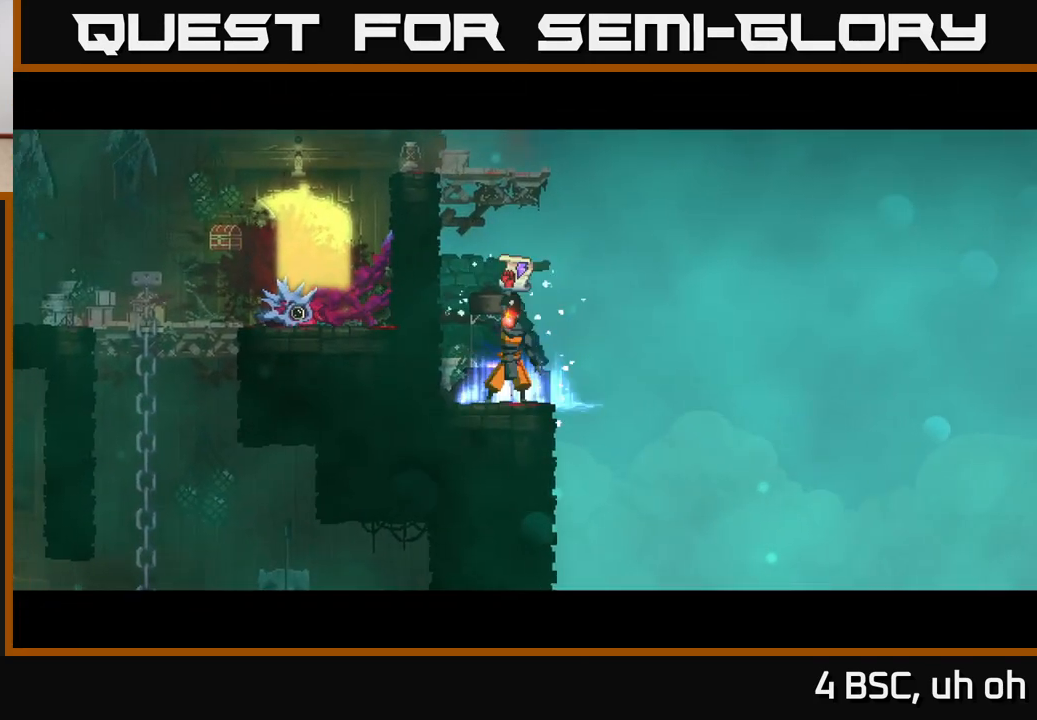
{"dt_ms": 500, "buttons": [], "left_stick": "center", "right_stick": "center", "events": []}
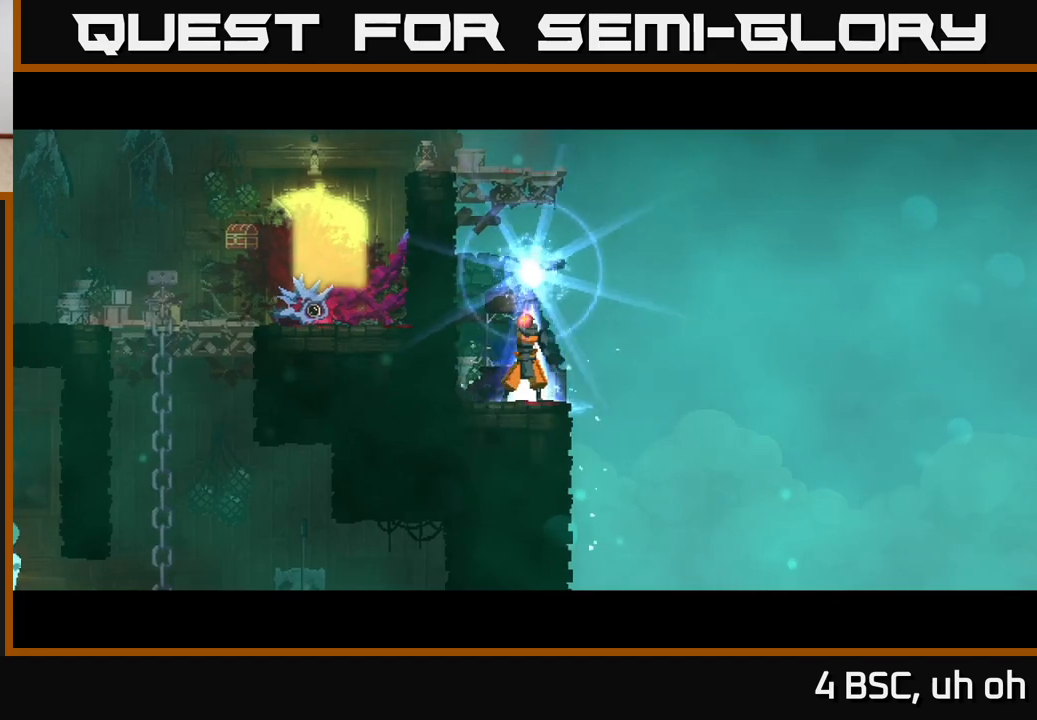
{"dt_ms": 500, "buttons": [], "left_stick": "center", "right_stick": "center", "events": []}
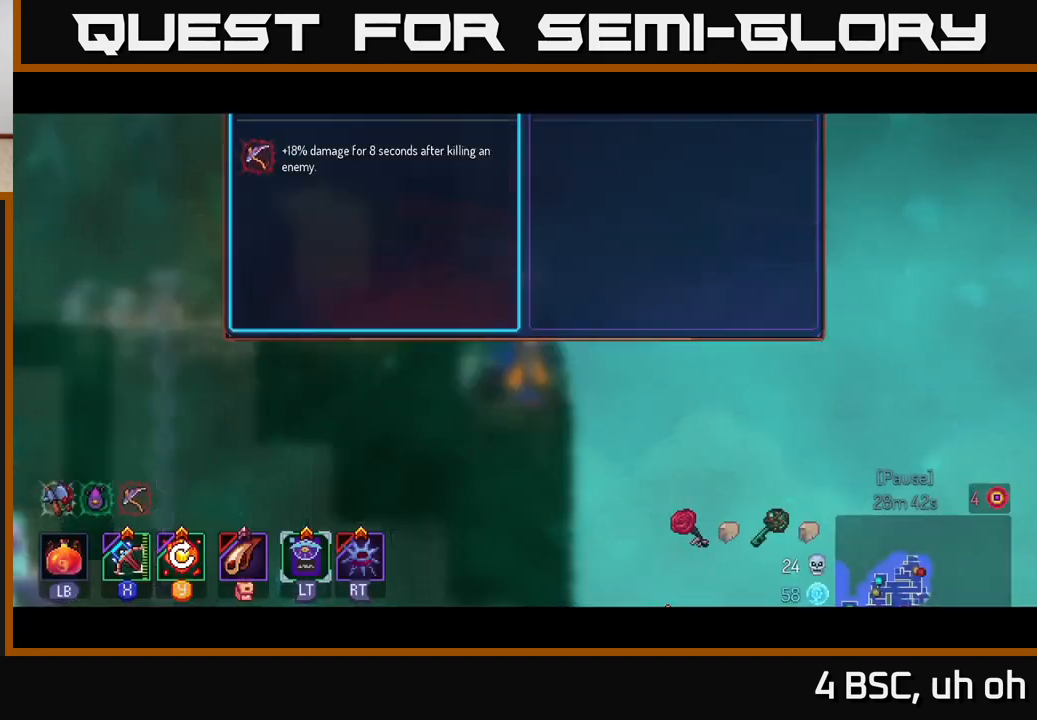
{"dt_ms": 500, "buttons": [], "left_stick": "center", "right_stick": "center", "events": [[167, "left_stick", "left"], [350, "left_stick", "center"]]}
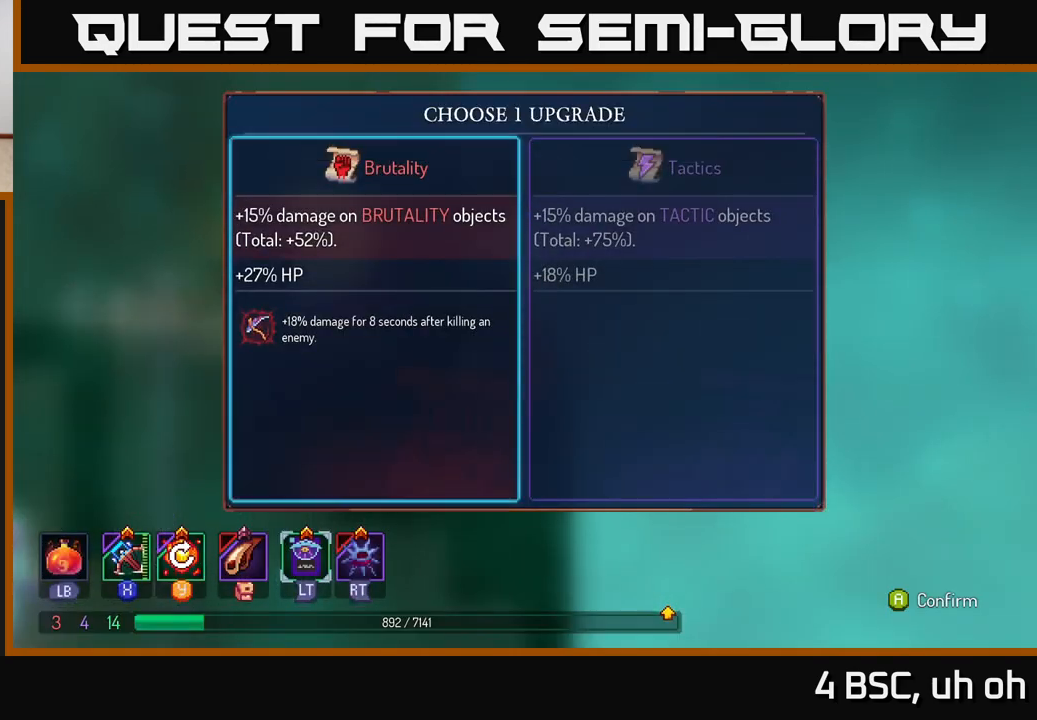
{"dt_ms": 500, "buttons": [], "left_stick": "center", "right_stick": "center", "events": [[167, "left_stick", "left"], [333, "left_stick", "center"], [383, "A", "down"], [467, "A", "up"]]}